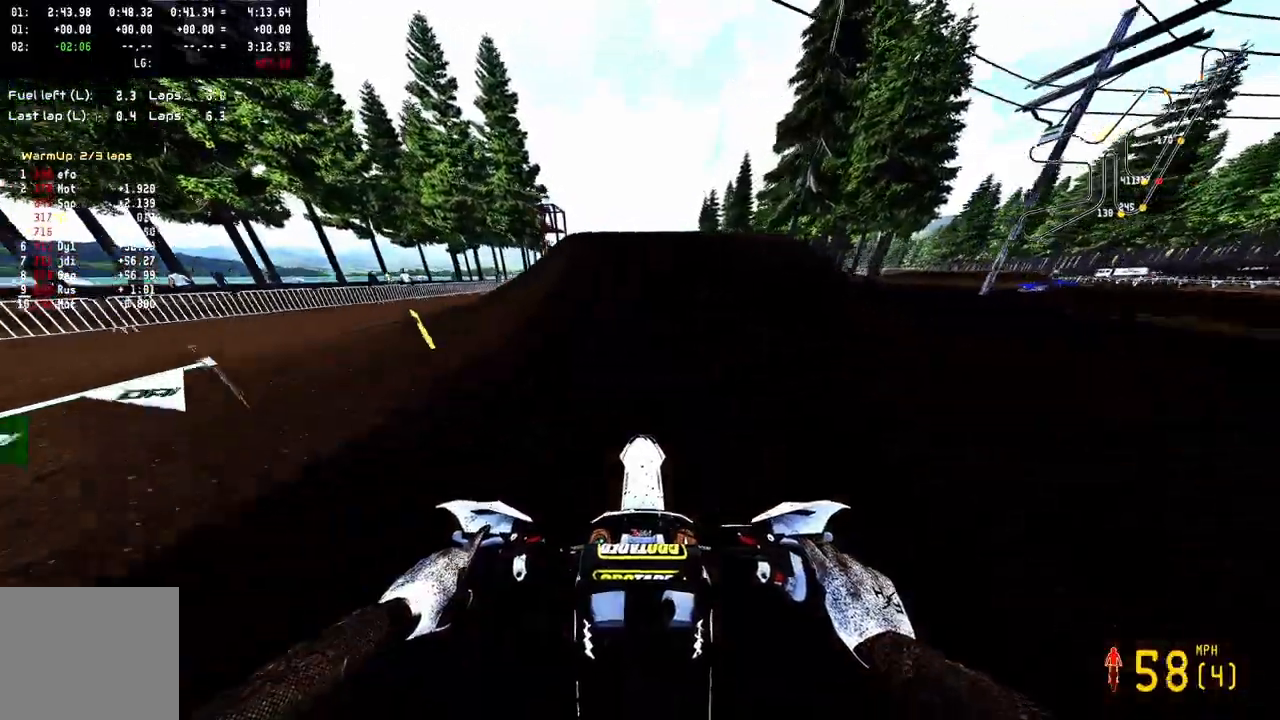
Gameplay with a controller (PlayStation layout); each line is a JSON object with the inputs held at the frame after it (dt_ms = milliseconds from this image to that frame). "events" lists button and stick changes between this image and that frame as [ms after this image, input, new state], when the widget could be followed in between. Not read: L1.
{"dt_ms": 500, "buttons": ["R2"], "left_stick": "up-right", "right_stick": "left", "events": [[200, "R3", "down"], [233, "left_stick", "up-right"], [233, "right_stick", "left"], [317, "R3", "up"]]}
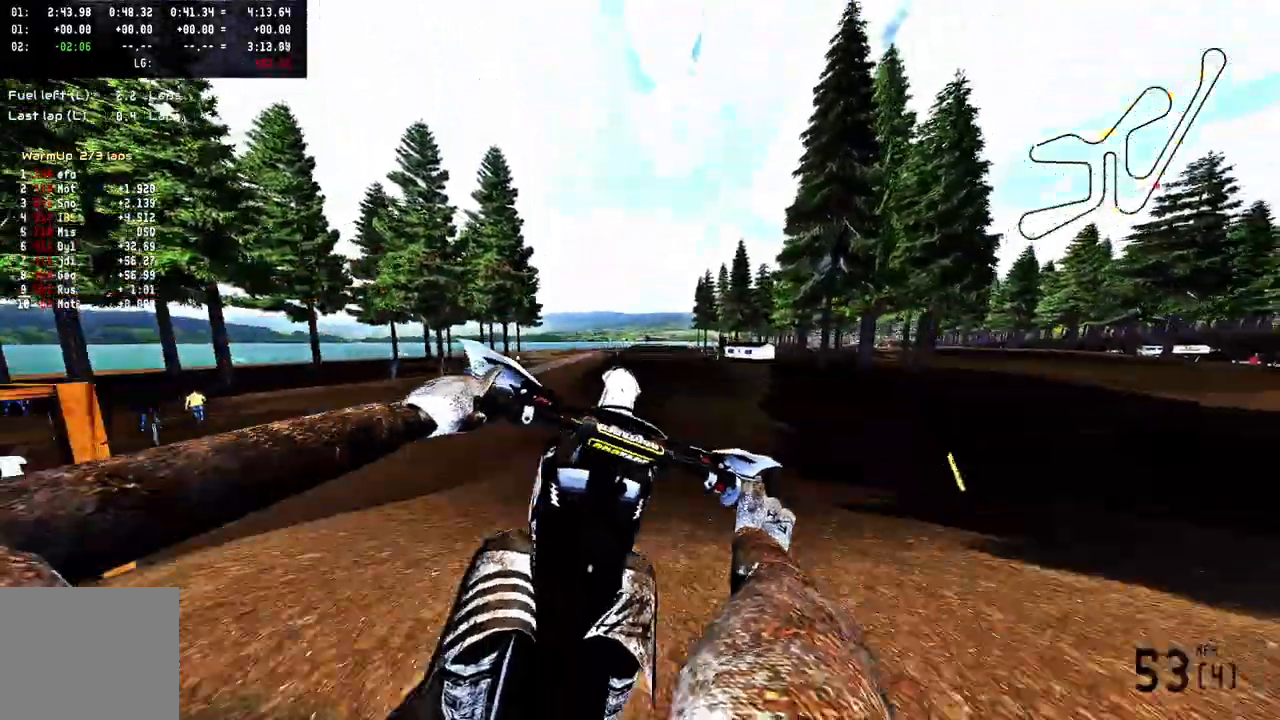
{"dt_ms": 500, "buttons": [], "left_stick": "up-left", "right_stick": "left", "events": [[133, "right_stick", "up-left"], [183, "left_stick", "center"], [217, "R2", "up"], [283, "right_stick", "left"], [317, "left_stick", "up-left"]]}
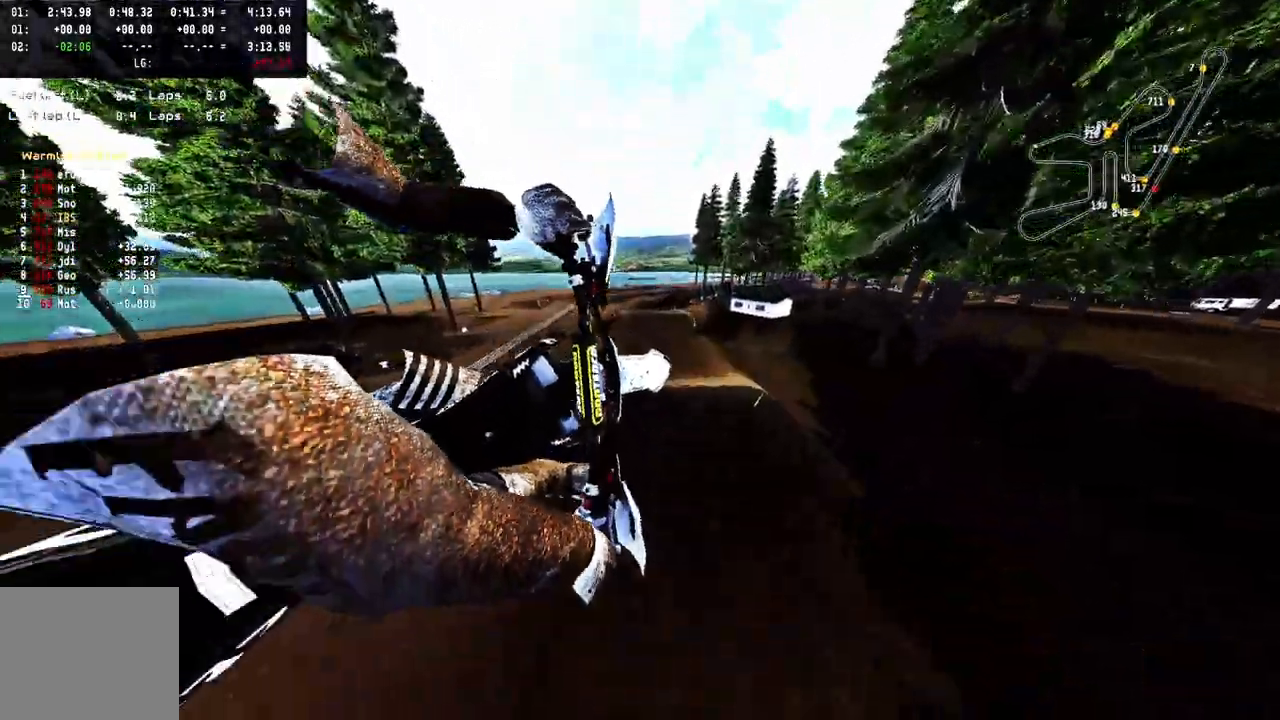
{"dt_ms": 500, "buttons": ["R2"], "left_stick": "center", "right_stick": "center", "events": [[17, "R3", "down"], [17, "right_stick", "center"], [133, "R3", "up"], [167, "left_stick", "center"], [367, "R2", "down"]]}
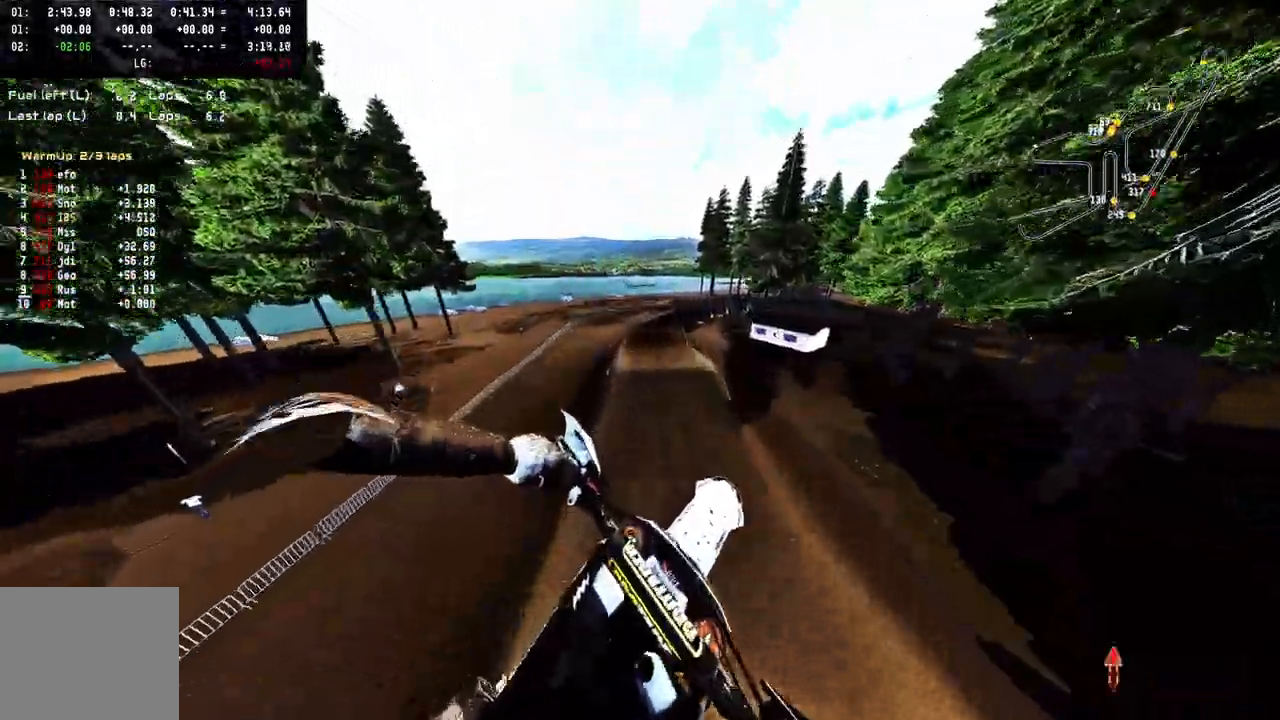
{"dt_ms": 500, "buttons": ["R2"], "left_stick": "center", "right_stick": "up", "events": [[117, "right_stick", "up"]]}
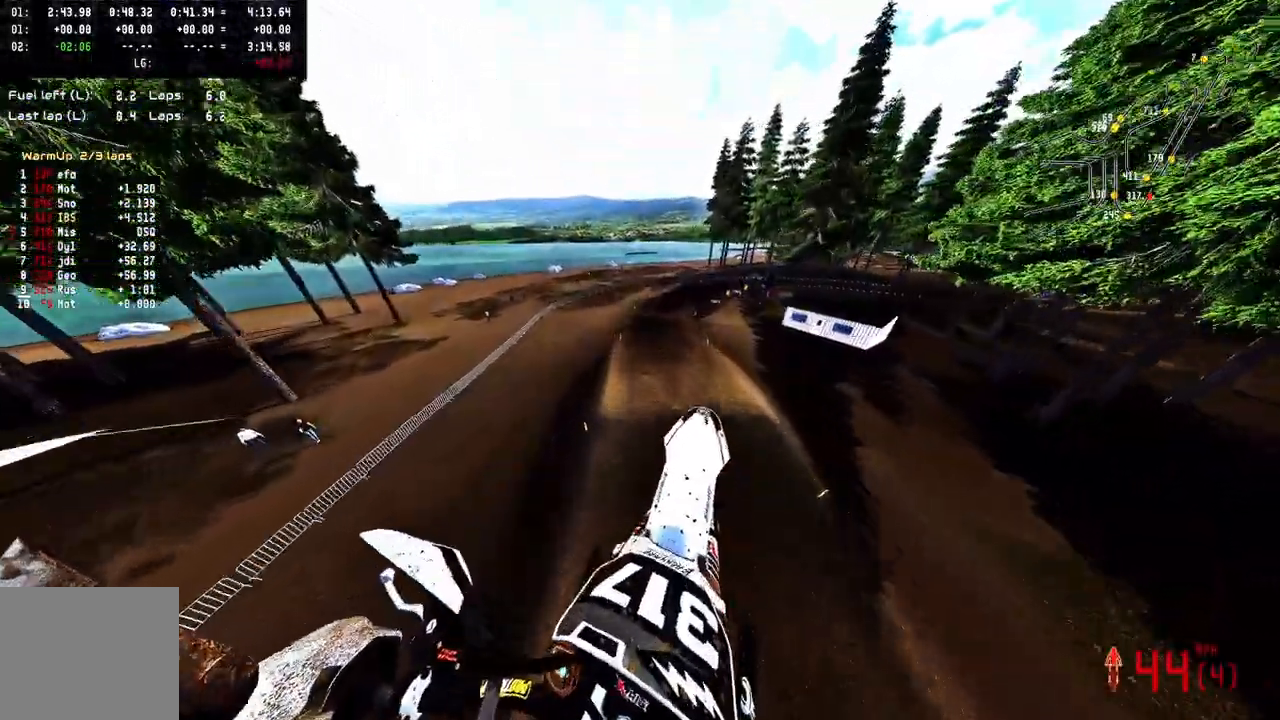
{"dt_ms": 500, "buttons": [], "left_stick": "up", "right_stick": "up", "events": [[117, "R2", "up"], [317, "left_stick", "up"]]}
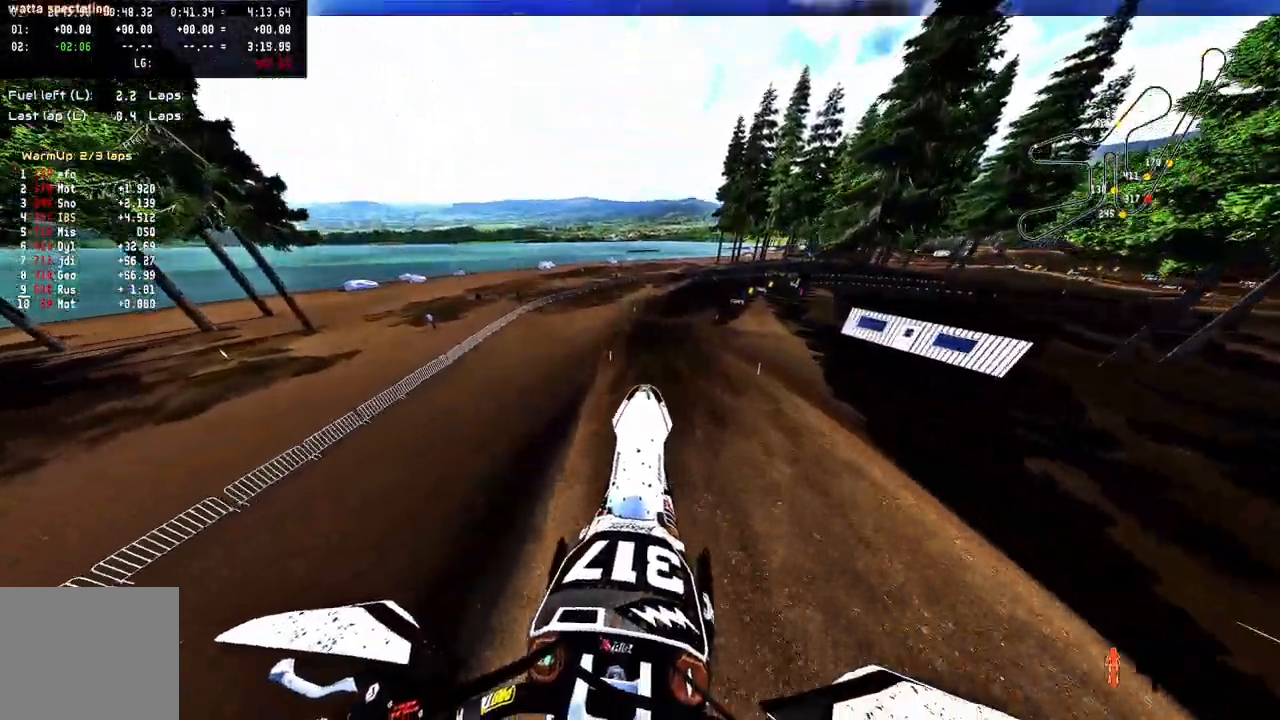
{"dt_ms": 500, "buttons": ["R2"], "left_stick": "up", "right_stick": "center"}
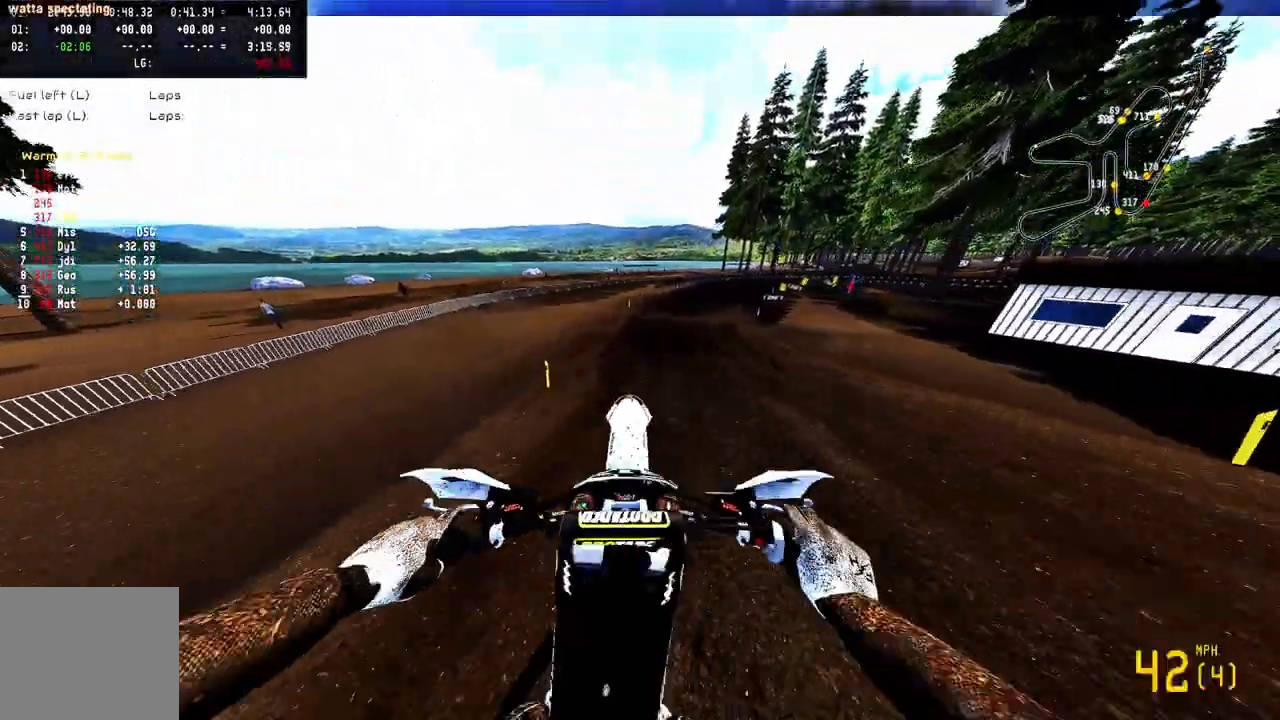
{"dt_ms": 500, "buttons": ["R1", "R2"], "left_stick": "up", "right_stick": "center", "events": [[50, "R1", "down"], [117, "R1", "up"], [333, "R1", "down"]]}
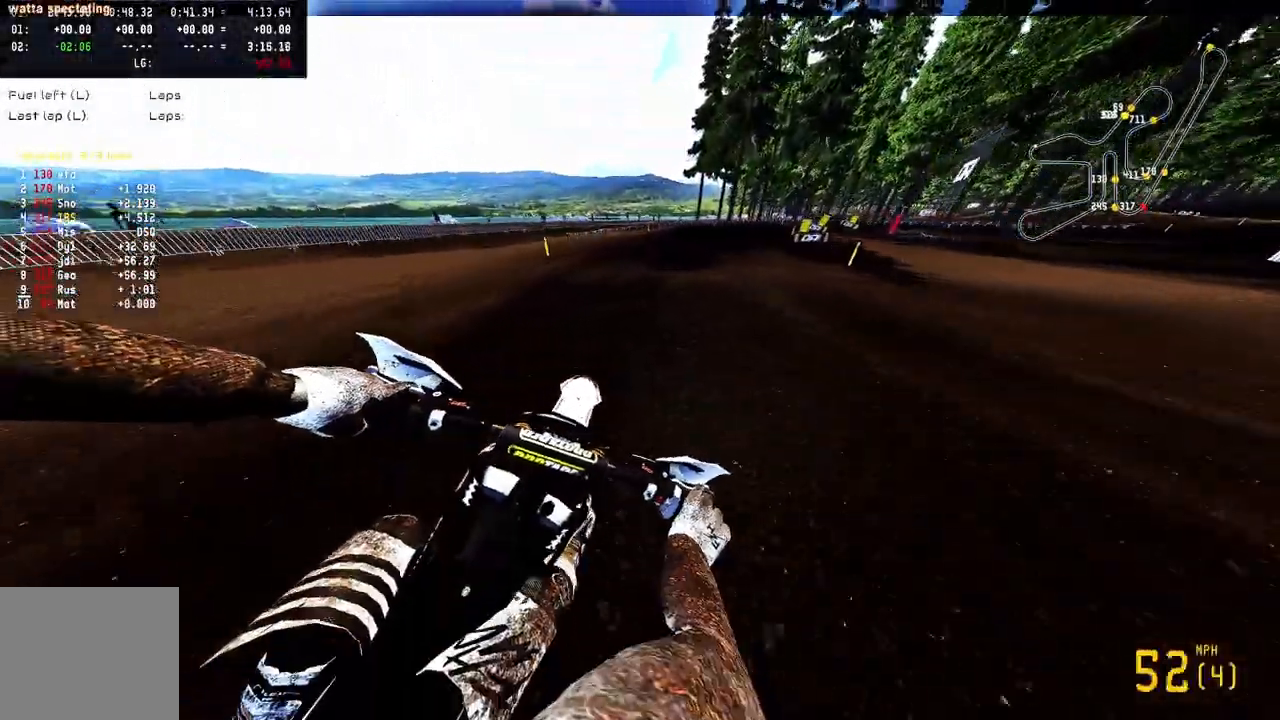
{"dt_ms": 500, "buttons": ["R1", "R2"], "left_stick": "up", "right_stick": "center", "events": []}
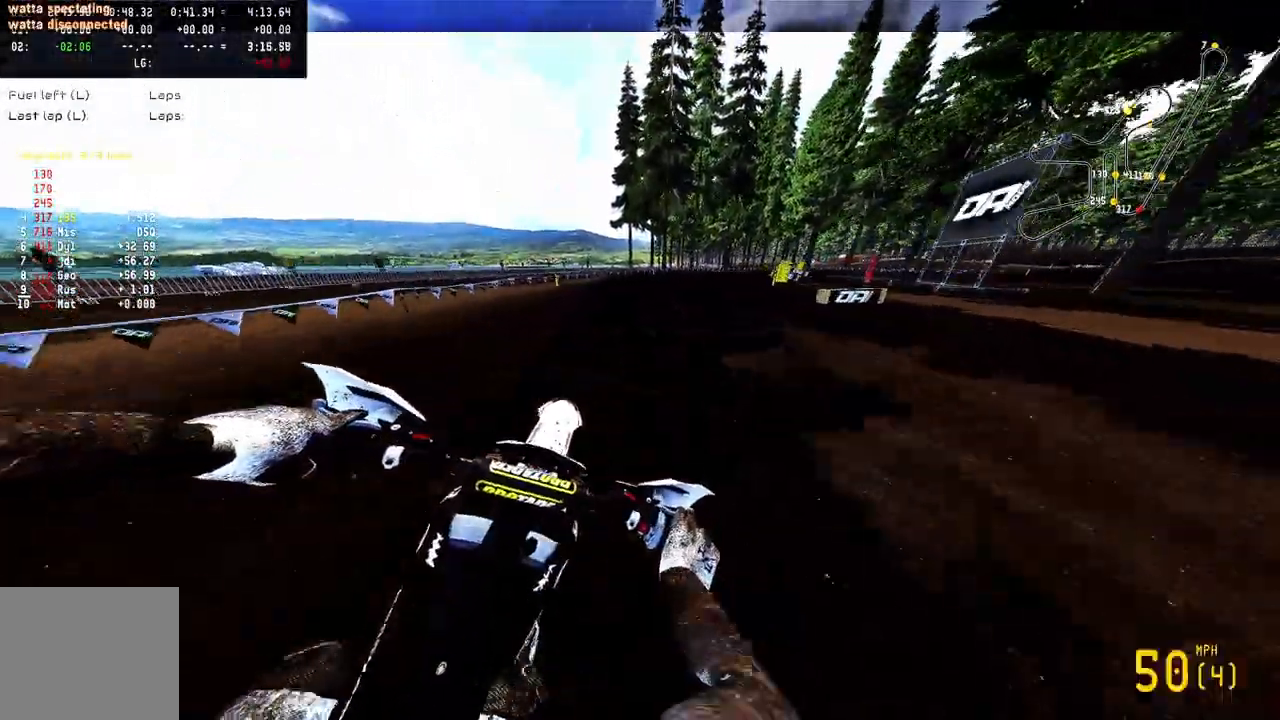
{"dt_ms": 1000, "buttons": ["R2"], "left_stick": "up-right", "right_stick": "up"}
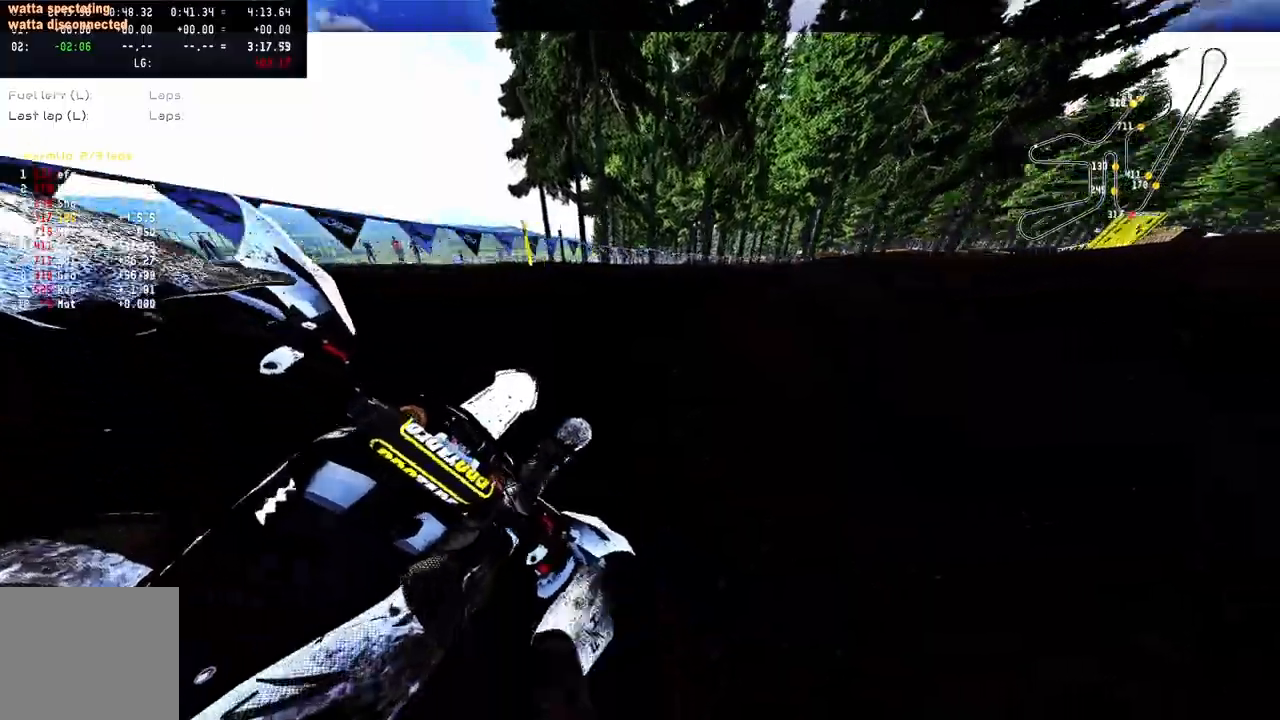
{"dt_ms": 500, "buttons": ["R2"], "left_stick": "up-right", "right_stick": "up", "events": [[17, "R1", "down"], [83, "R1", "up"], [83, "R2", "up"], [150, "R2", "down"], [267, "R2", "up"], [300, "R2", "down"]]}
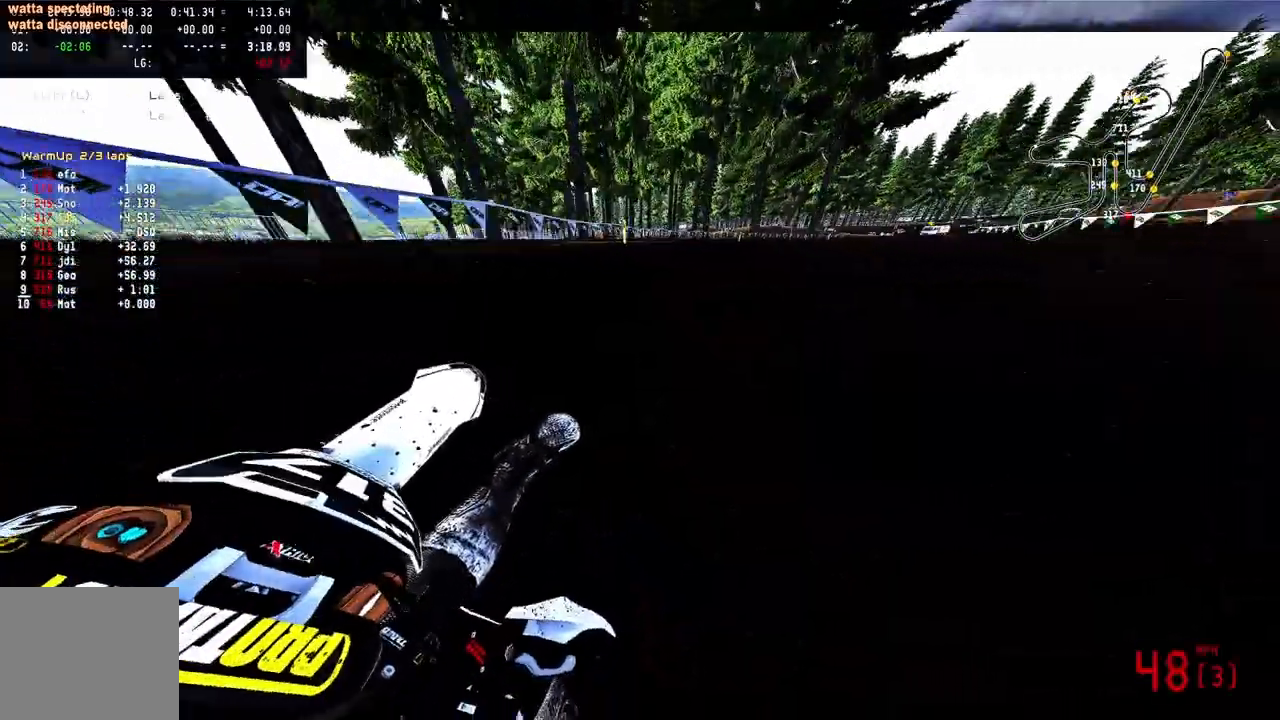
{"dt_ms": 500, "buttons": ["R2"], "left_stick": "up-right", "right_stick": "up", "events": [[383, "R2", "up"], [483, "R2", "down"]]}
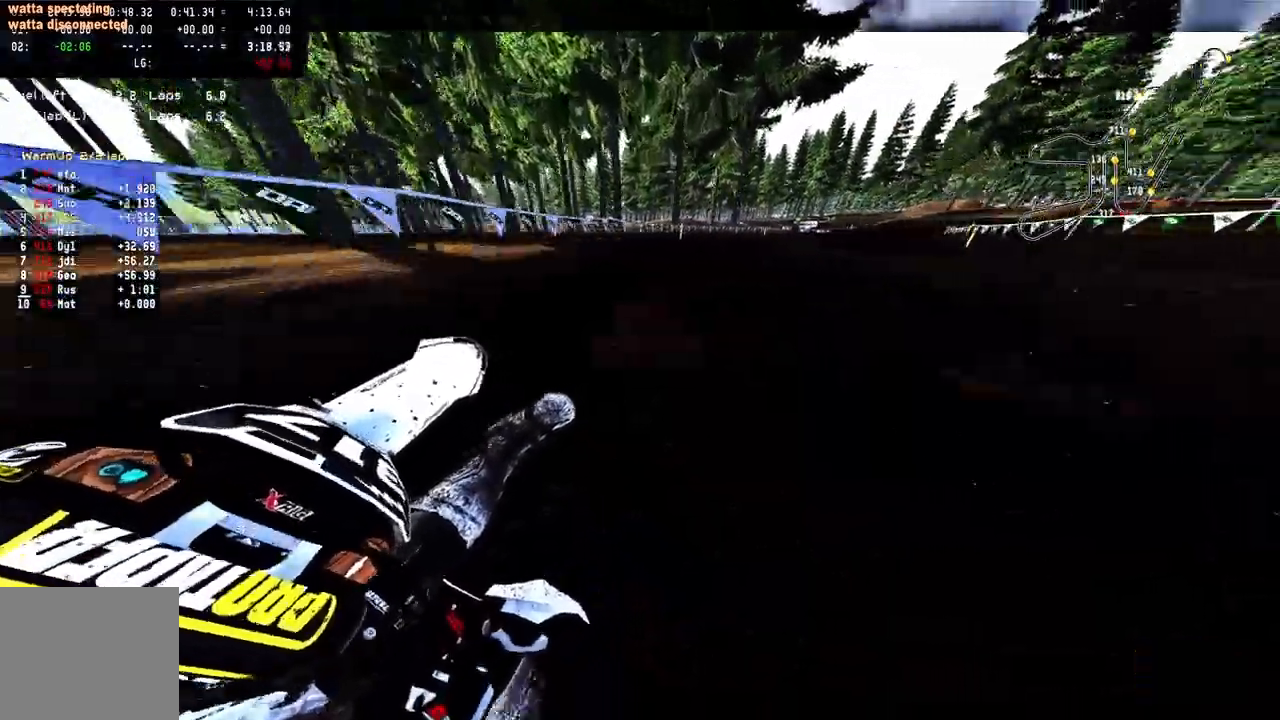
{"dt_ms": 500, "buttons": ["R2"], "left_stick": "up-right", "right_stick": "up", "events": [[217, "R2", "up"], [317, "R2", "down"]]}
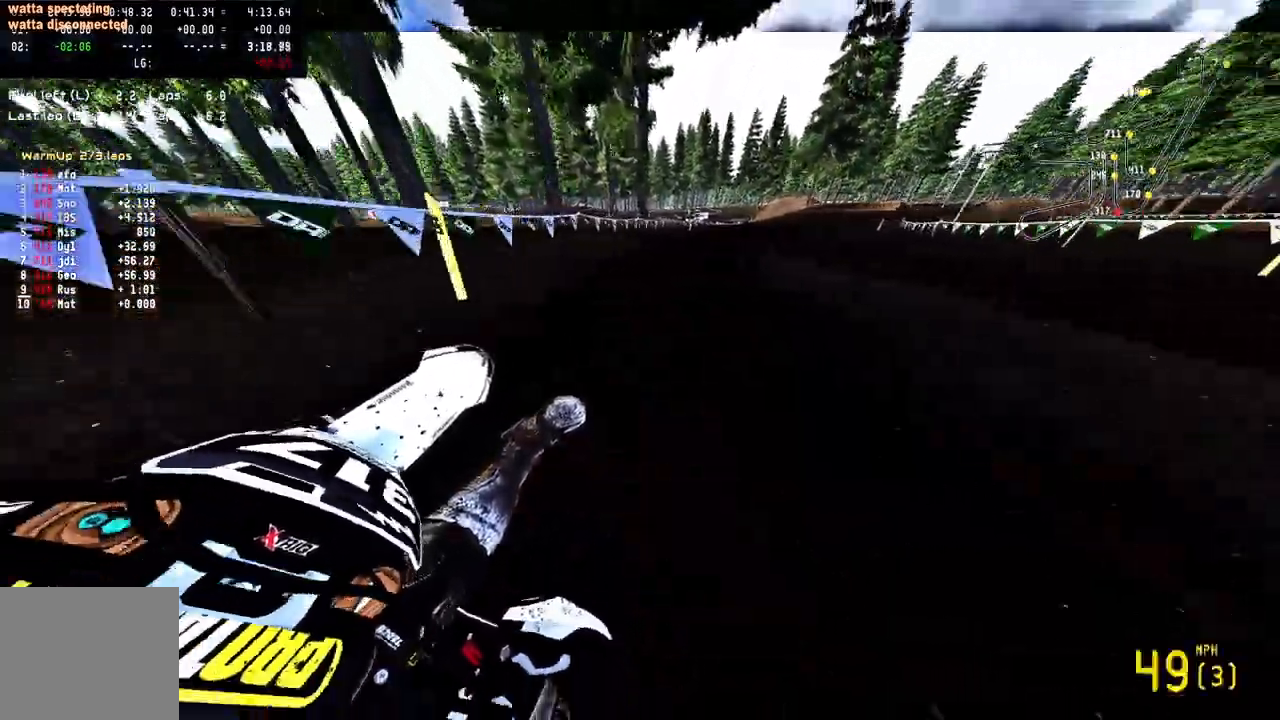
{"dt_ms": 500, "buttons": ["R2"], "left_stick": "up-right", "right_stick": "up", "events": [[133, "R2", "up"], [250, "R2", "down"]]}
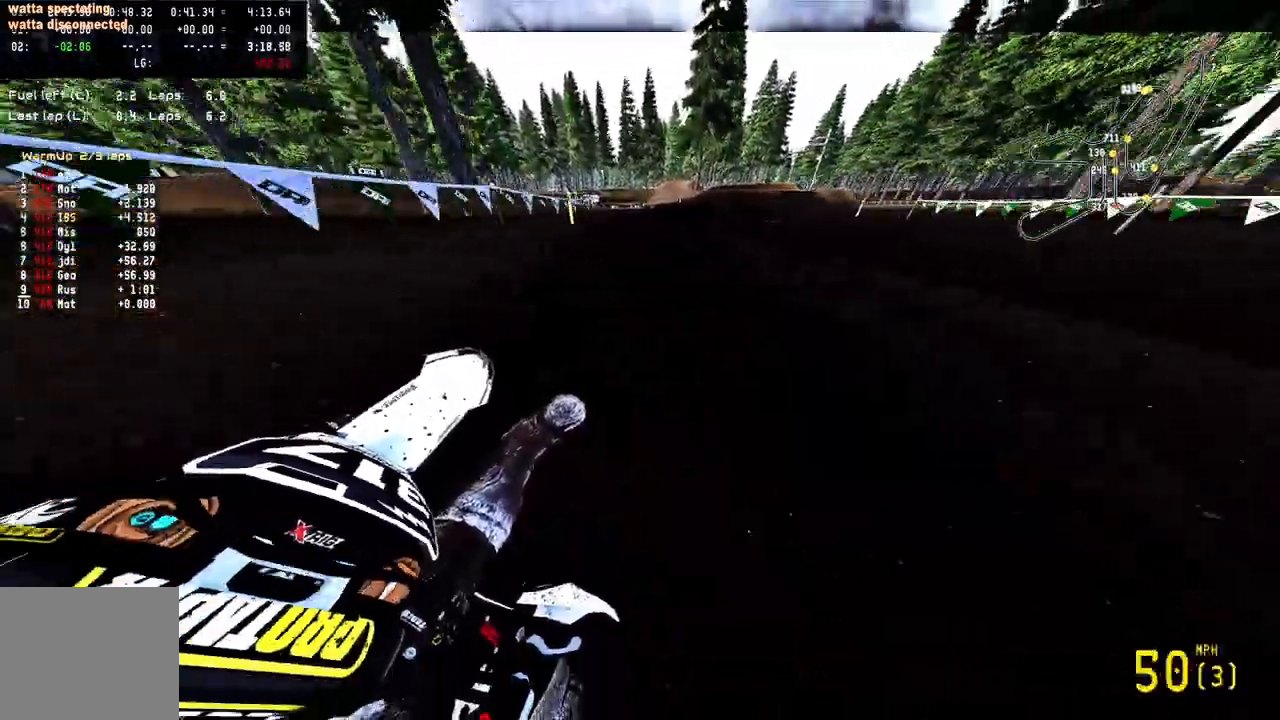
{"dt_ms": 500, "buttons": ["R2"], "left_stick": "up-right", "right_stick": "up", "events": []}
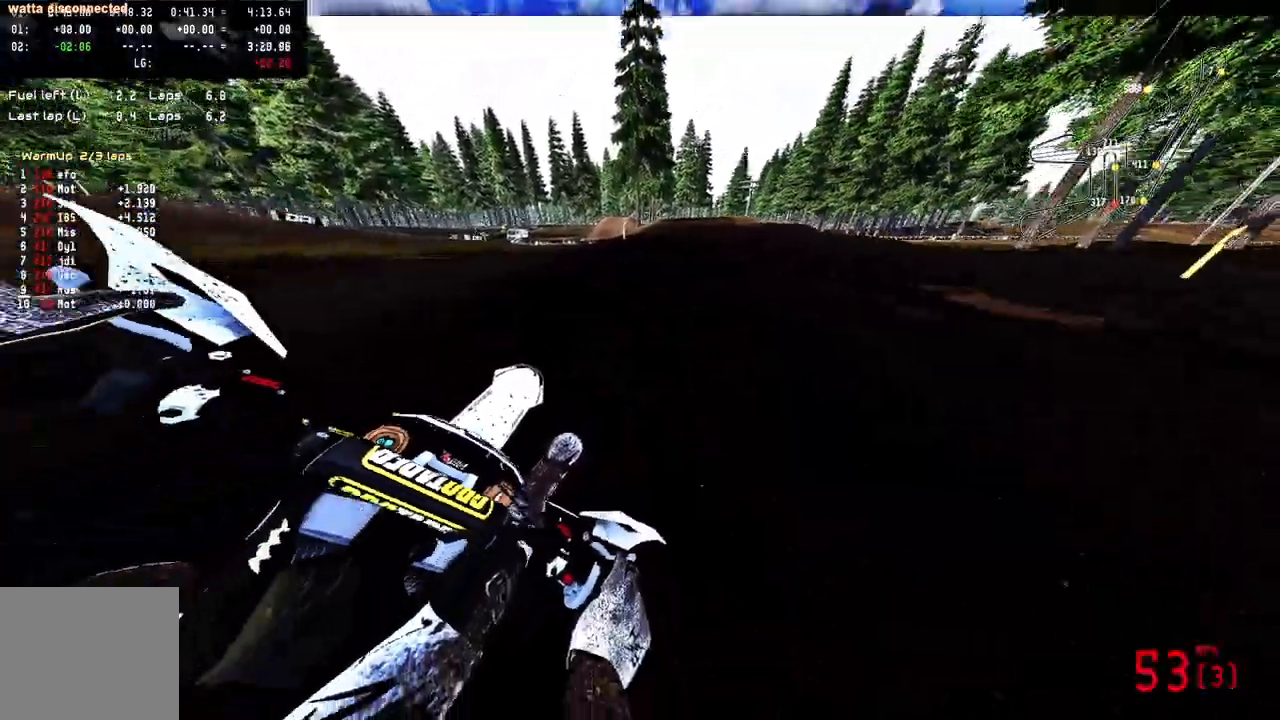
{"dt_ms": 500, "buttons": ["R1", "R2"], "left_stick": "center", "right_stick": "center", "events": [[50, "right_stick", "center"], [67, "R3", "down"], [183, "R3", "up"], [183, "left_stick", "up"], [467, "R1", "down"], [483, "left_stick", "center"]]}
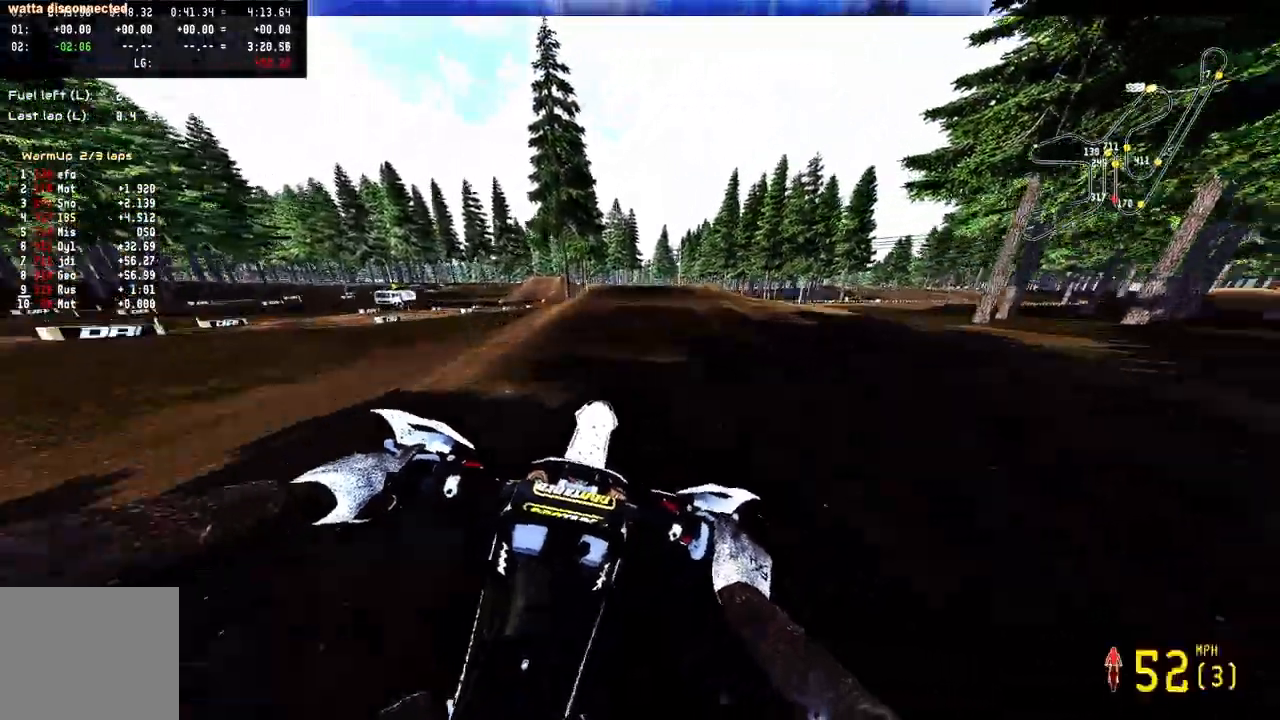
{"dt_ms": 500, "buttons": ["R2"], "left_stick": "center", "right_stick": "center", "events": [[133, "R1", "up"], [133, "left_stick", "up-left"], [233, "R2", "up"], [317, "R2", "down"], [500, "left_stick", "center"]]}
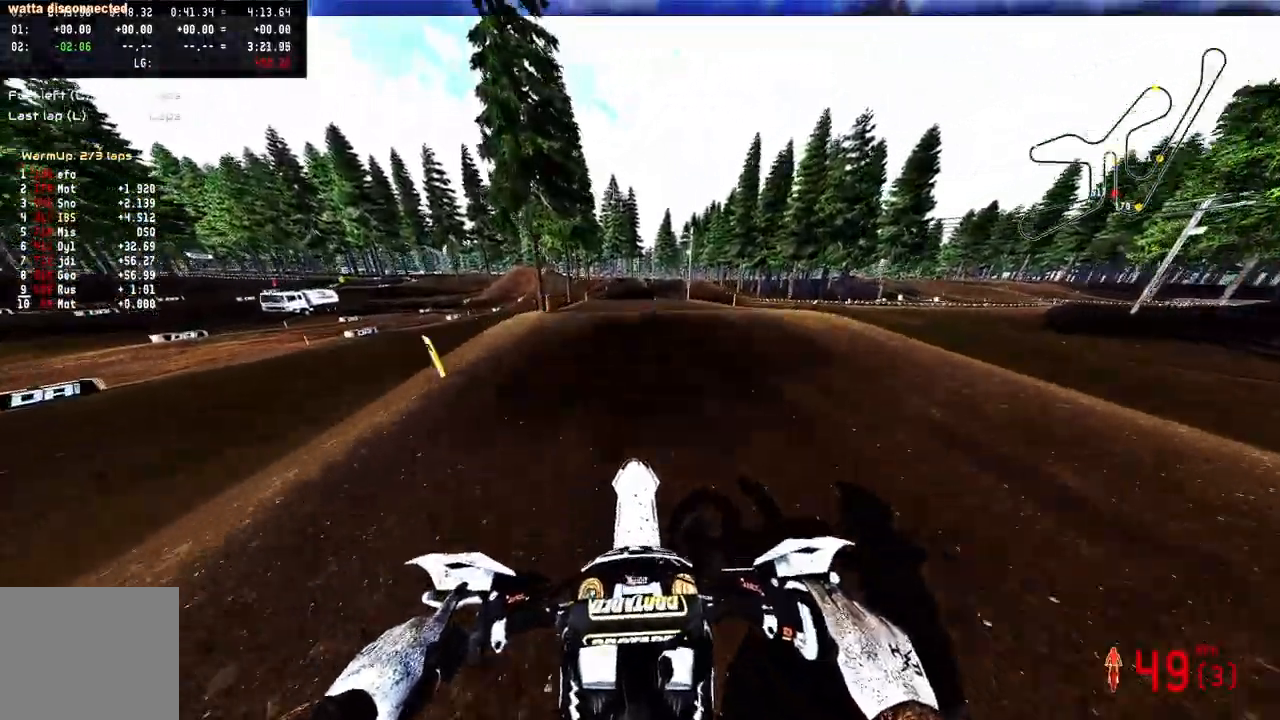
{"dt_ms": 500, "buttons": [], "left_stick": "center", "right_stick": "up", "events": [[183, "right_stick", "up"], [467, "R2", "up"]]}
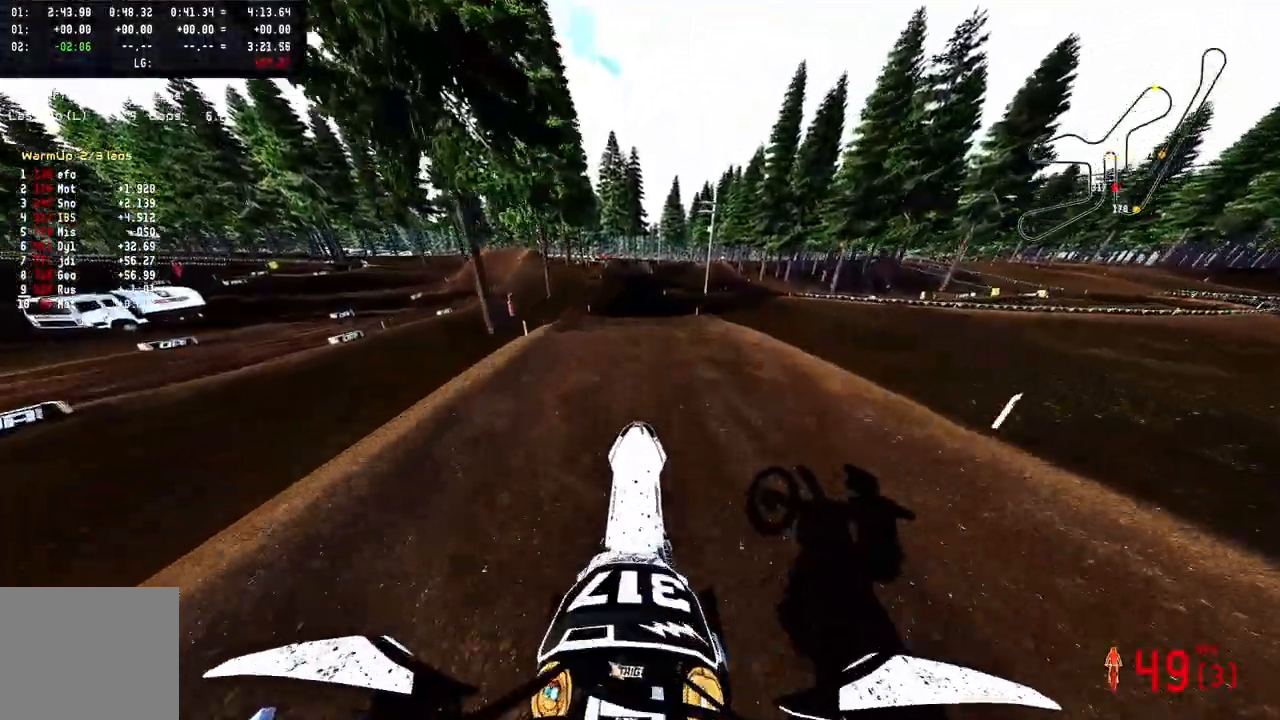
{"dt_ms": 500, "buttons": ["R2"], "left_stick": "up-left", "right_stick": "up", "events": [[200, "R2", "down"], [317, "left_stick", "up-left"]]}
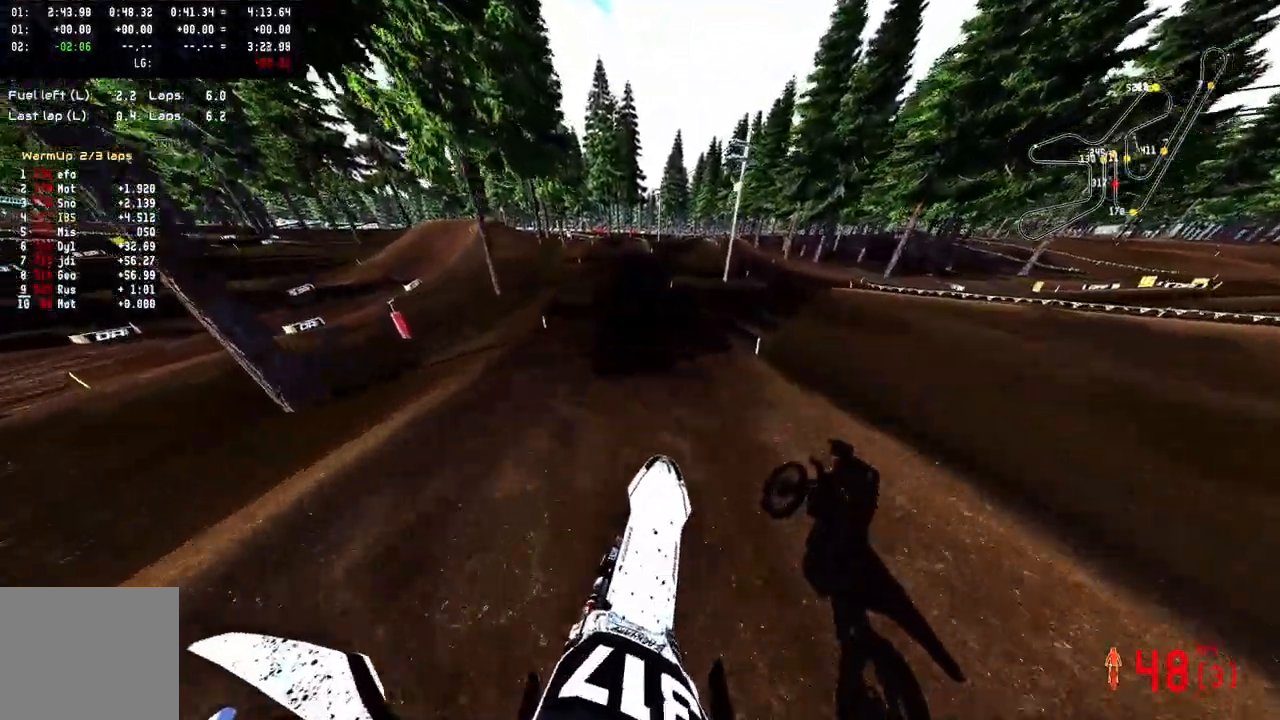
{"dt_ms": 1000, "buttons": ["R1", "R2"], "left_stick": "center", "right_stick": "up"}
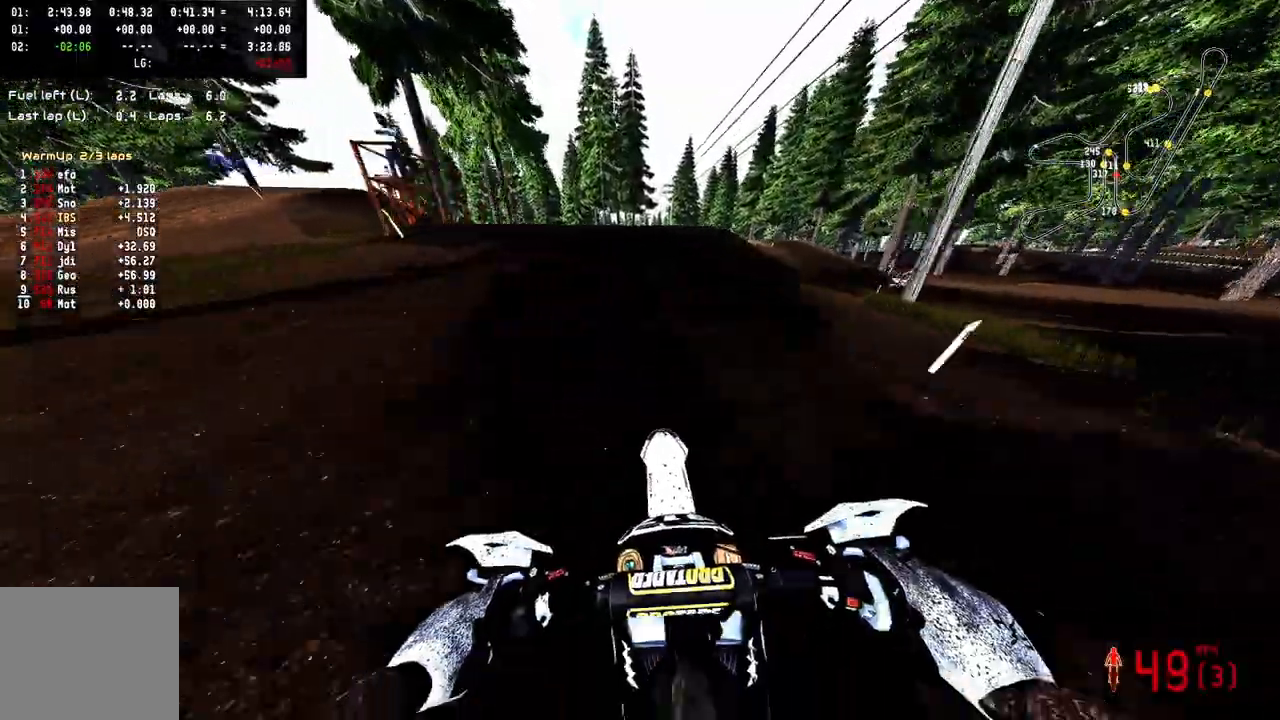
{"dt_ms": 500, "buttons": [], "left_stick": "left", "right_stick": "center", "events": [[217, "R3", "down"], [217, "right_stick", "center"], [300, "left_stick", "left"], [333, "R1", "up"], [333, "R2", "up"], [333, "R3", "up"]]}
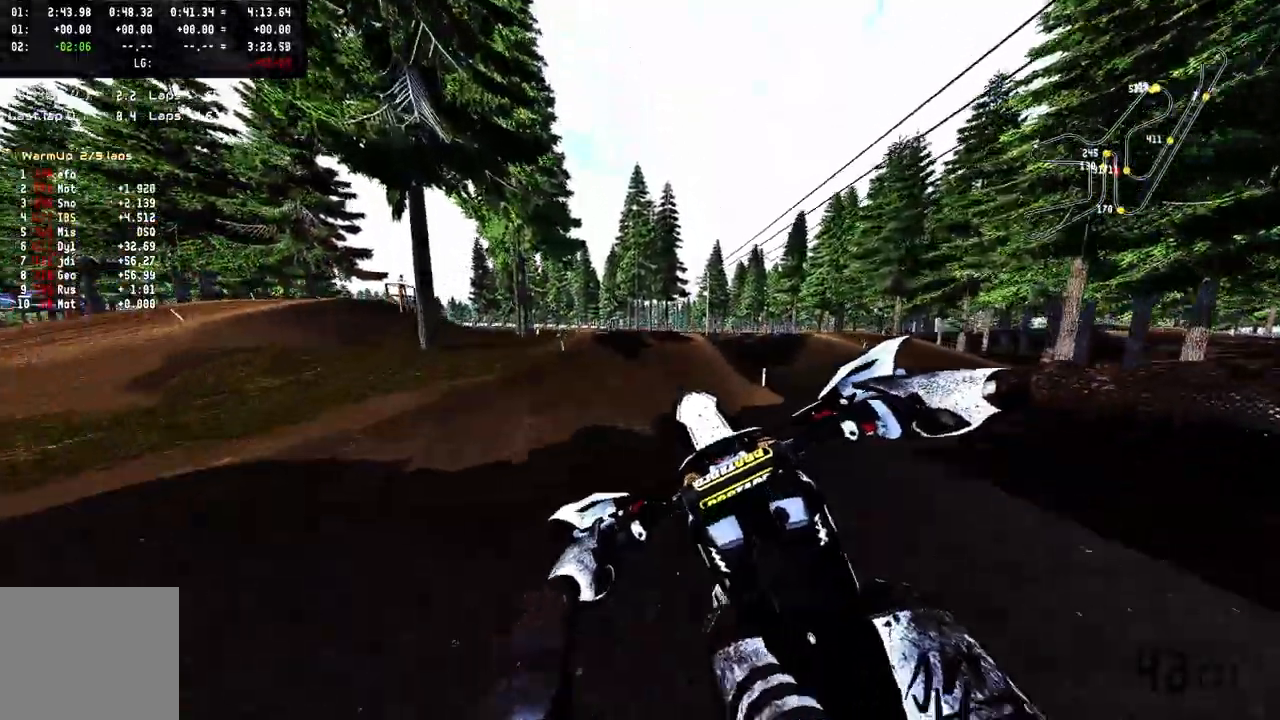
{"dt_ms": 500, "buttons": [], "left_stick": "up", "right_stick": "center", "events": [[67, "left_stick", "up-right"], [367, "TRIANGLE", "down"], [467, "TRIANGLE", "up"], [467, "left_stick", "up"]]}
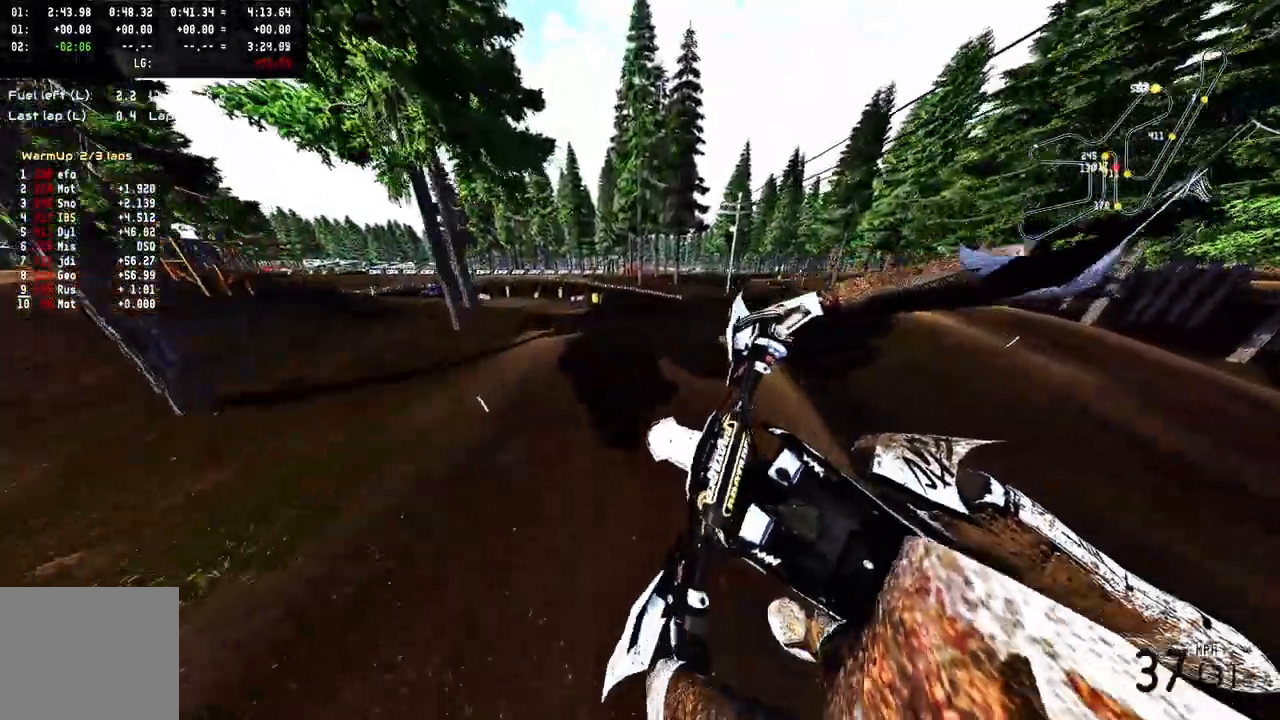
{"dt_ms": 500, "buttons": [], "left_stick": "up-left", "right_stick": "up", "events": [[283, "left_stick", "up-left"], [467, "right_stick", "up"]]}
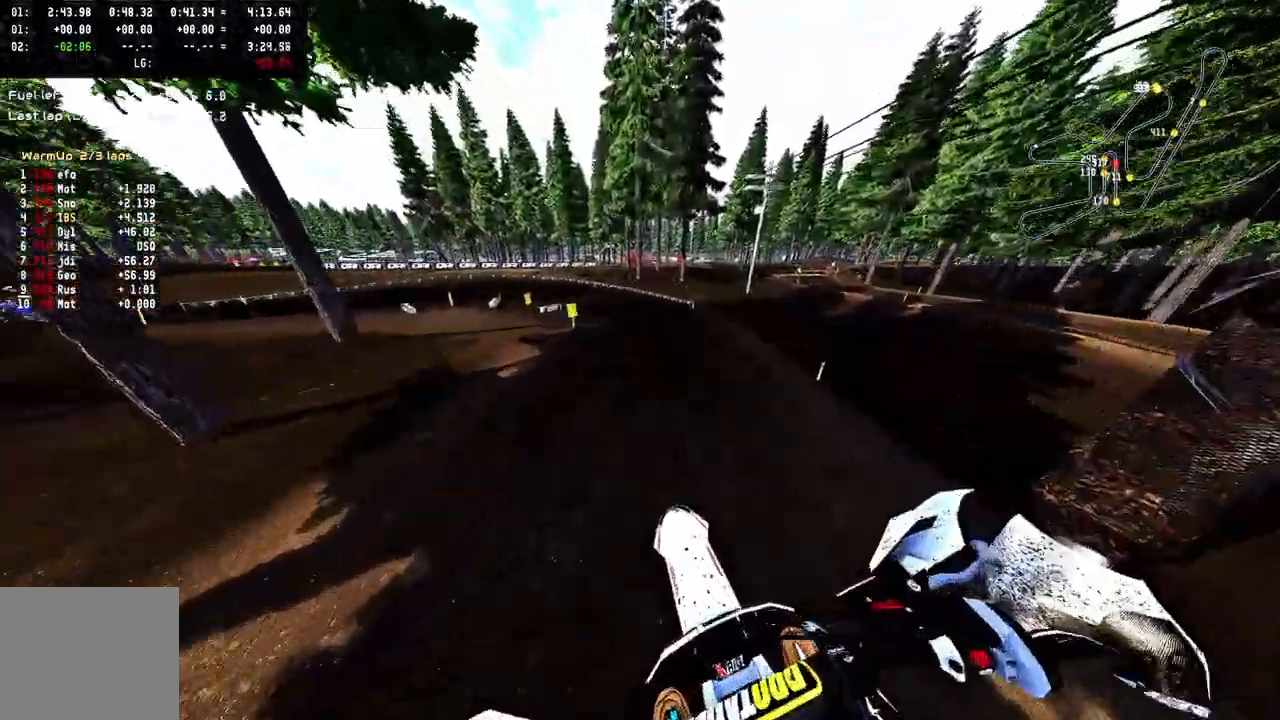
{"dt_ms": 500, "buttons": [], "left_stick": "up-left", "right_stick": "up", "events": [[300, "R2", "down"], [433, "R2", "up"]]}
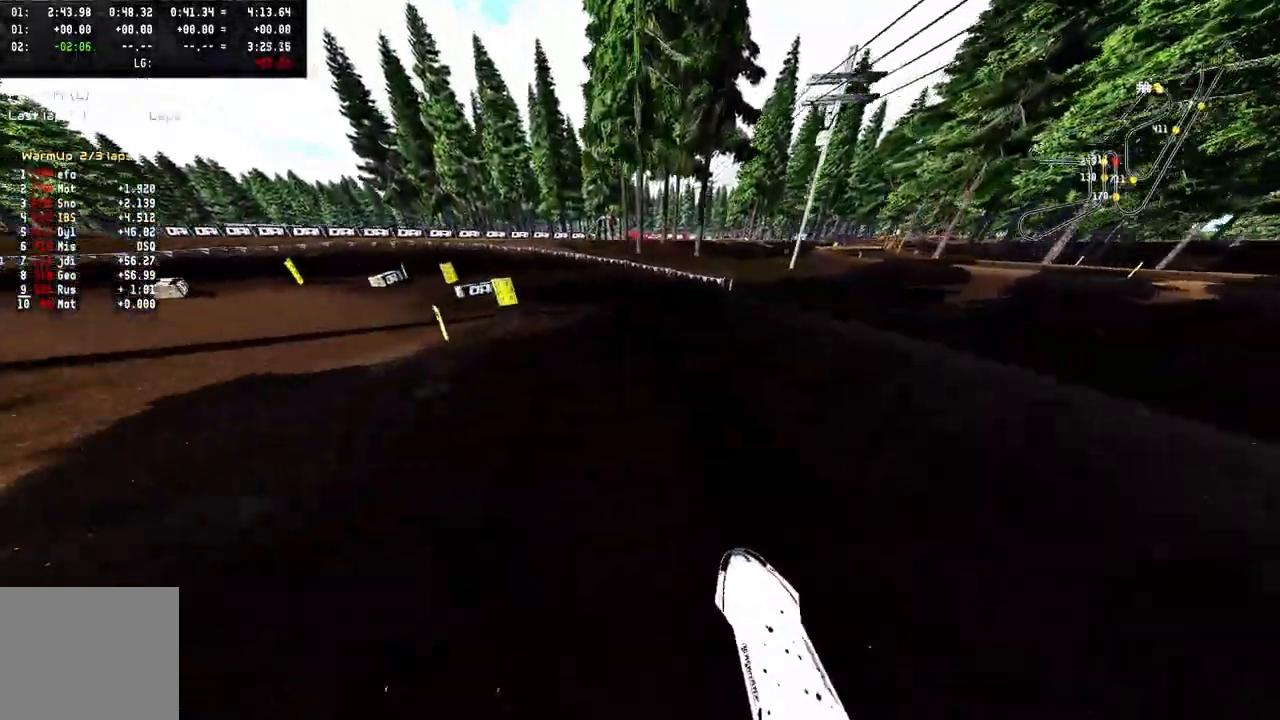
{"dt_ms": 500, "buttons": [], "left_stick": "up-left", "right_stick": "center", "events": [[33, "R2", "down"], [83, "R2", "up"], [117, "right_stick", "center"]]}
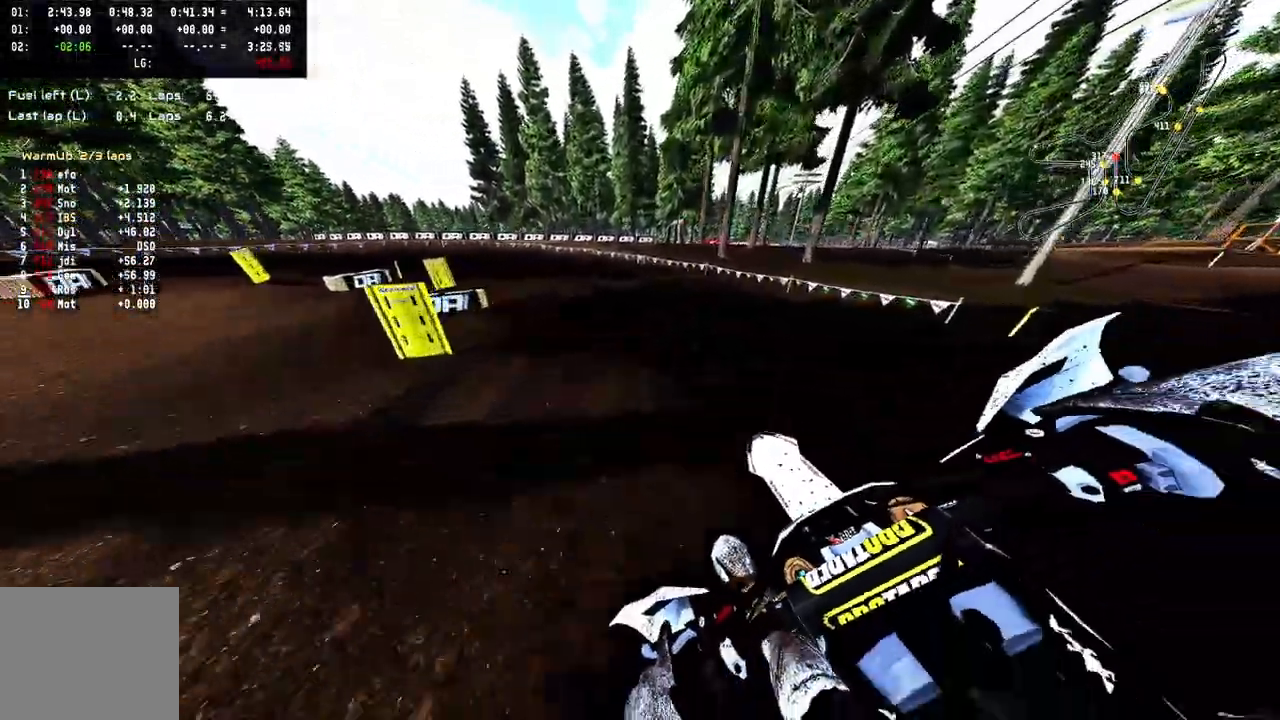
{"dt_ms": 500, "buttons": ["R2"], "left_stick": "up-left", "right_stick": "center", "events": [[83, "R2", "down"], [183, "R2", "up"], [300, "R1", "down"], [300, "R2", "down"], [367, "R1", "up"], [367, "R2", "up"], [483, "R2", "down"]]}
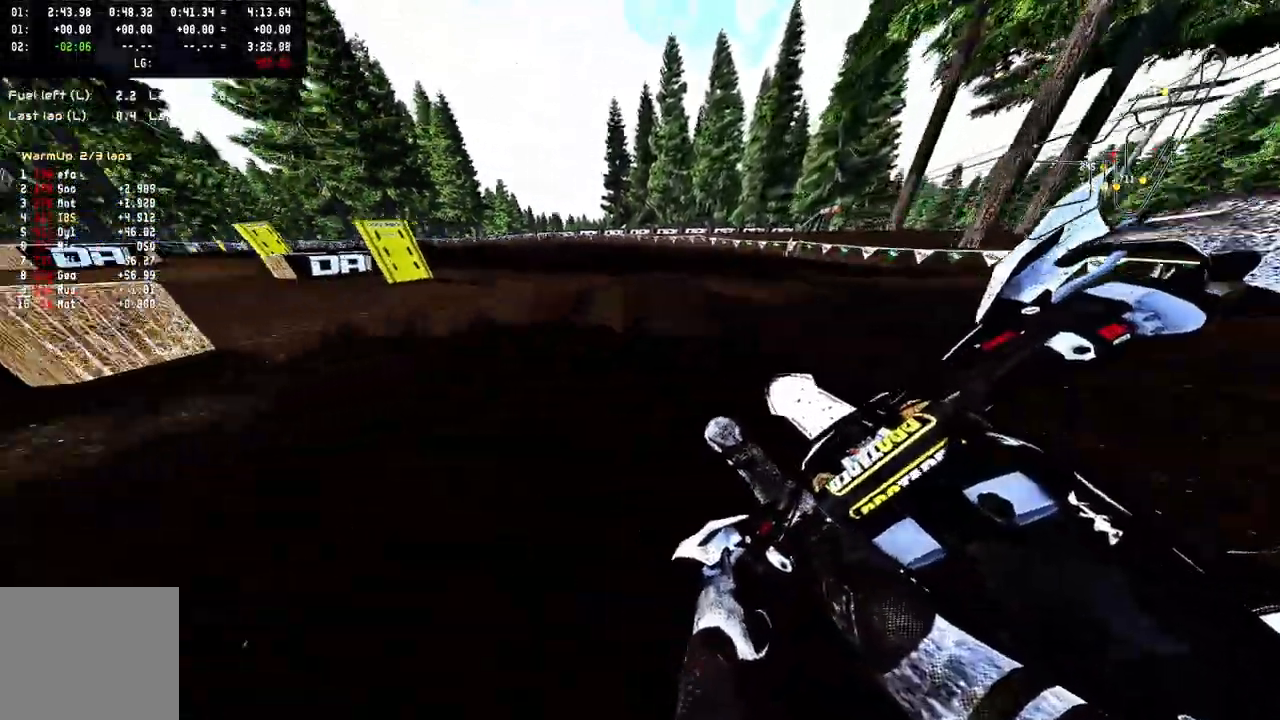
{"dt_ms": 500, "buttons": ["R2"], "left_stick": "up-left", "right_stick": "center", "events": [[33, "R2", "up"], [133, "R2", "down"], [217, "R2", "up"], [300, "R2", "down"], [383, "R2", "up"], [467, "R2", "down"]]}
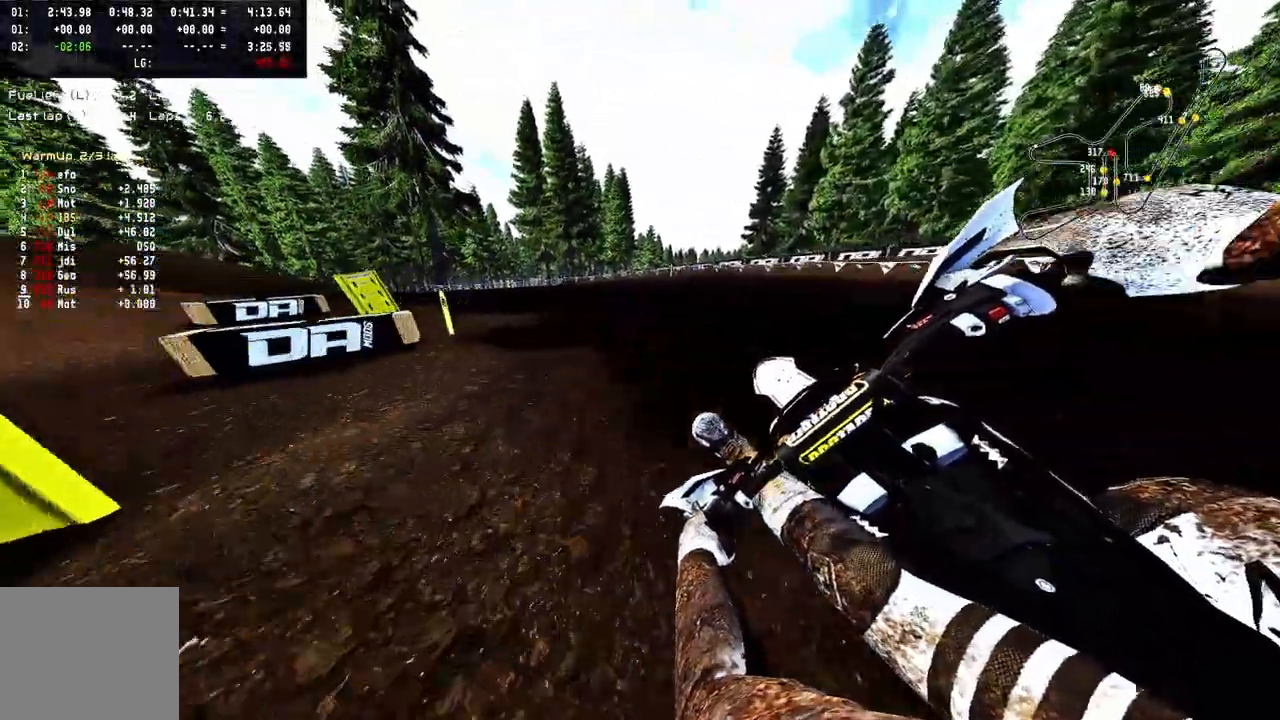
{"dt_ms": 500, "buttons": [], "left_stick": "up-left", "right_stick": "center", "events": [[67, "R2", "up"]]}
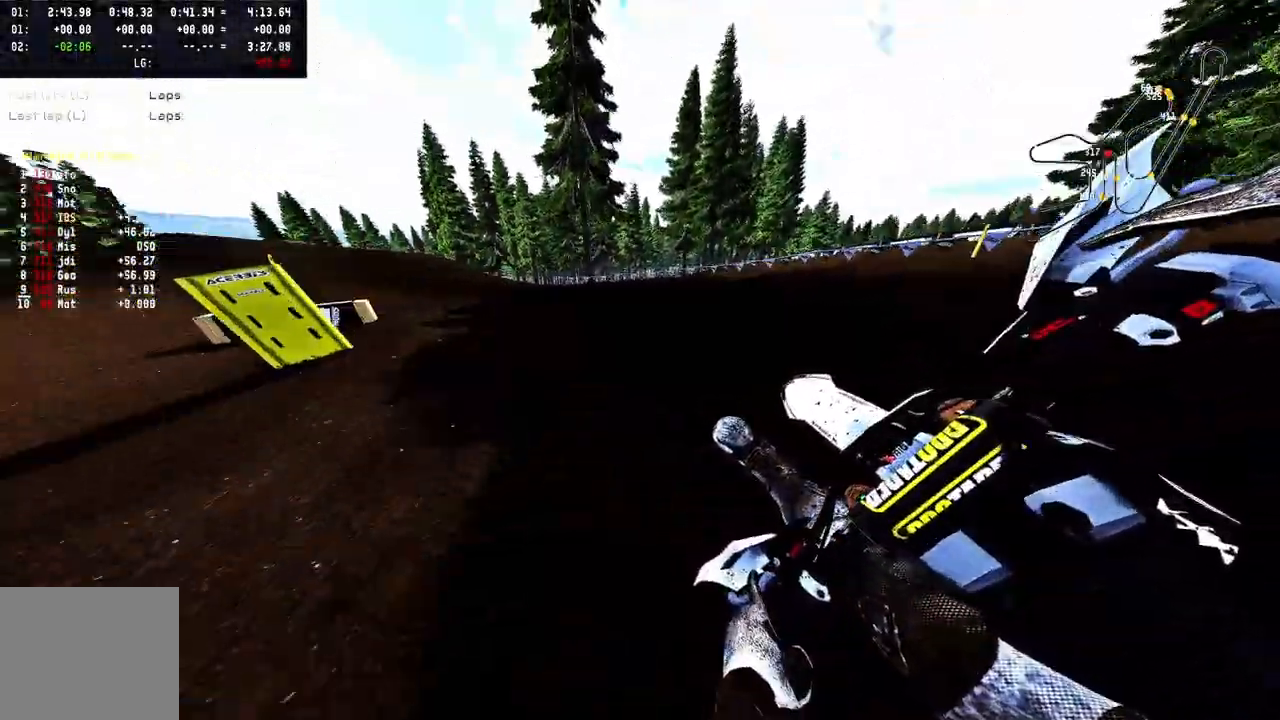
{"dt_ms": 500, "buttons": [], "left_stick": "up-left", "right_stick": "center", "events": [[17, "R2", "down"], [133, "R2", "up"], [217, "R2", "down"], [300, "R2", "up"], [383, "R2", "down"], [483, "R2", "up"]]}
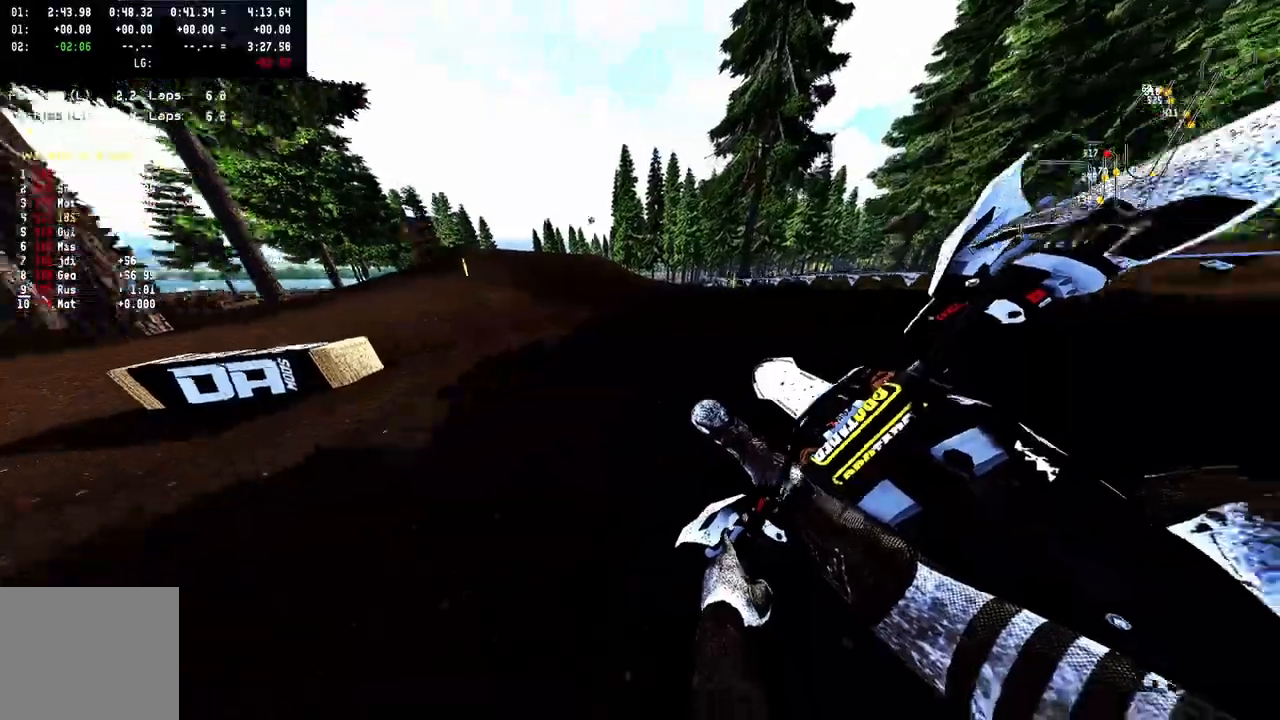
{"dt_ms": 500, "buttons": ["R2"], "left_stick": "up-left", "right_stick": "center", "events": [[33, "R2", "down"]]}
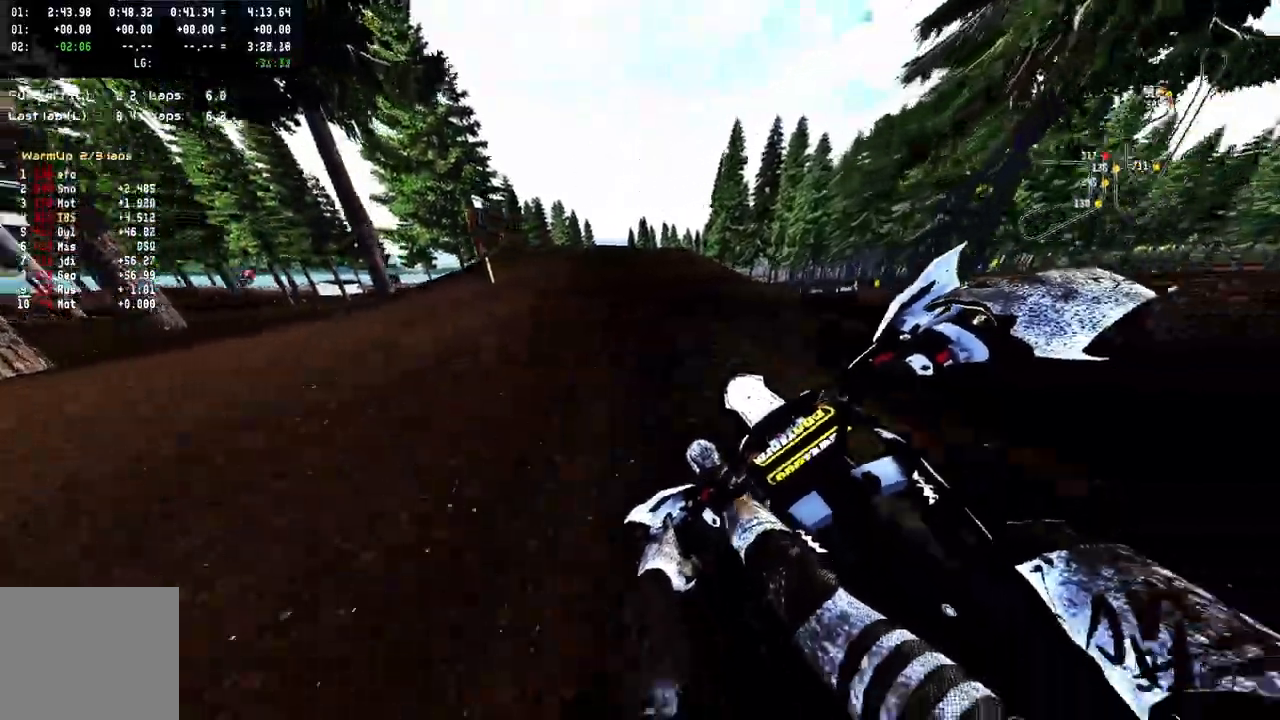
{"dt_ms": 500, "buttons": [], "left_stick": "up", "right_stick": "center", "events": [[133, "left_stick", "up"], [167, "R3", "down"], [317, "R3", "up"], [383, "R2", "up"]]}